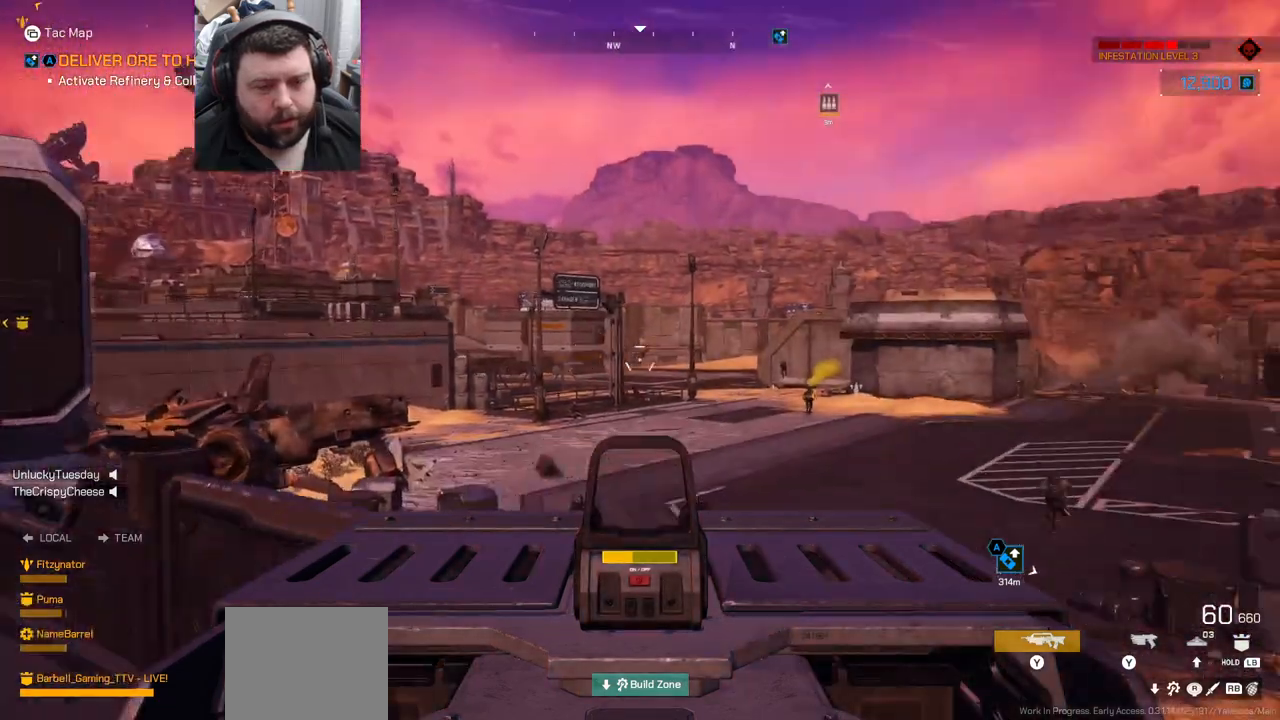
Gameplay with a controller (PlayStation layout); each line is a JSON object with the inputs held at the frame after it. "events" lists button and stick changes between this image and that frame as [ms after this image, input, new state], when the widget could be followed in between. Not read: L1.
{"buttons": [], "left_stick": "center", "right_stick": "center", "events": [[17, "right_stick", "center"]]}
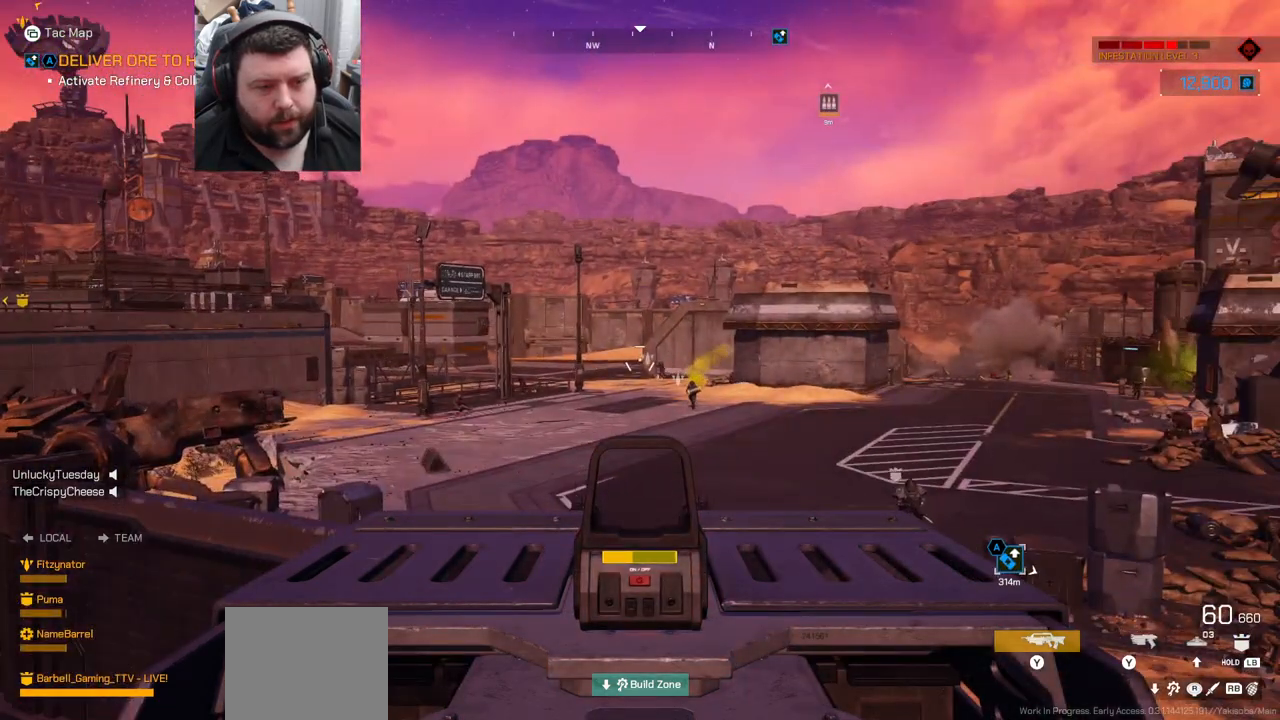
{"buttons": [], "left_stick": "center", "right_stick": "center", "events": [[100, "right_stick", "right"], [317, "right_stick", "center"]]}
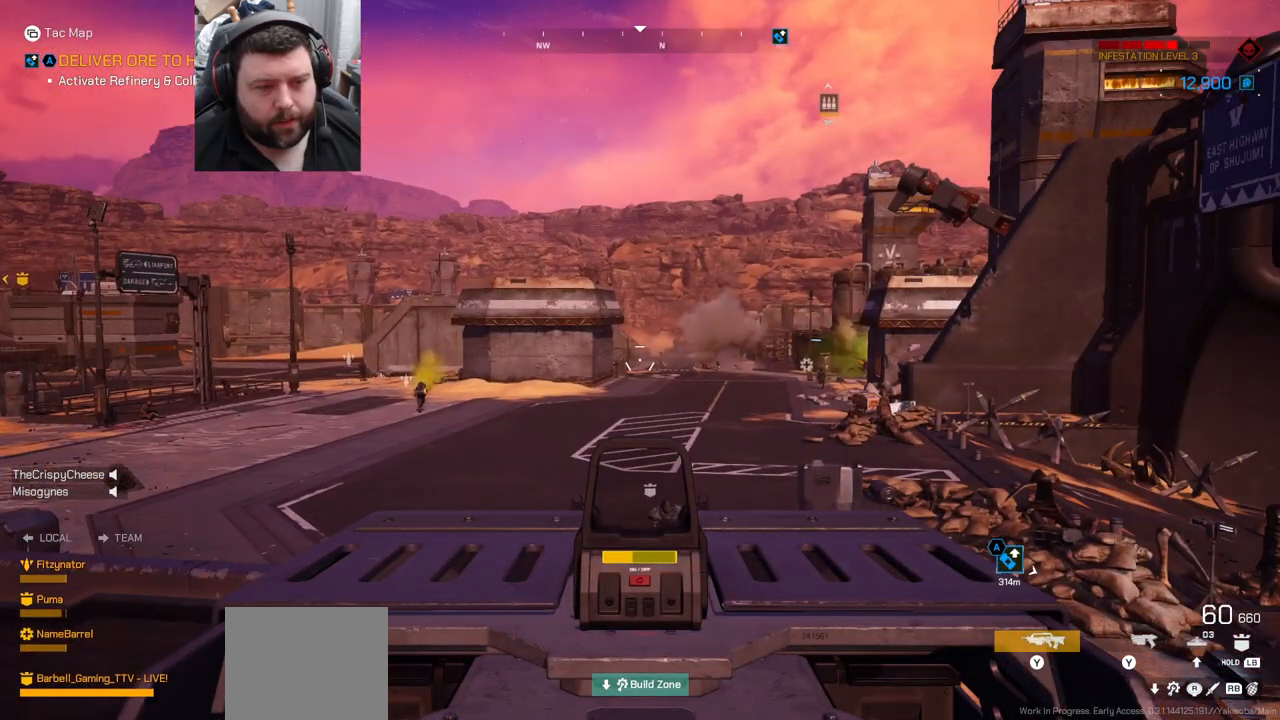
{"buttons": [], "left_stick": "center", "right_stick": "center", "events": [[217, "right_stick", "right"], [367, "right_stick", "center"]]}
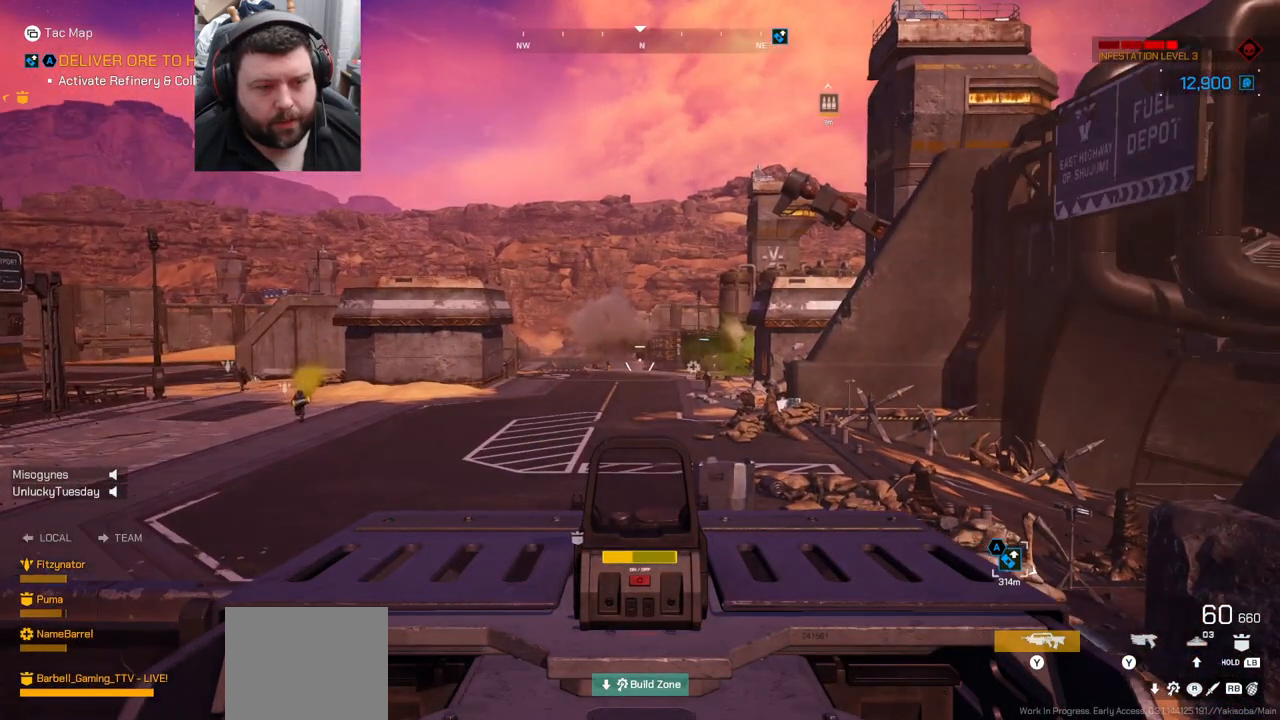
{"buttons": [], "left_stick": "center", "right_stick": "center", "events": []}
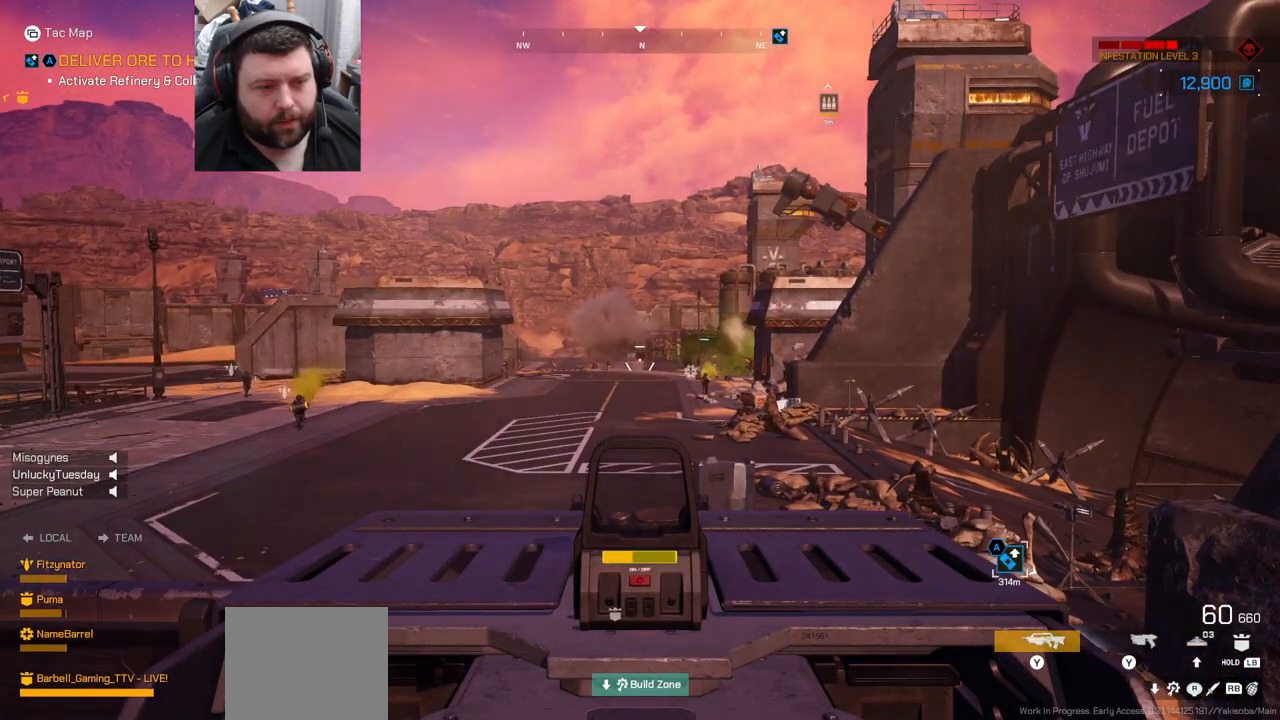
{"buttons": [], "left_stick": "center", "right_stick": "center", "events": []}
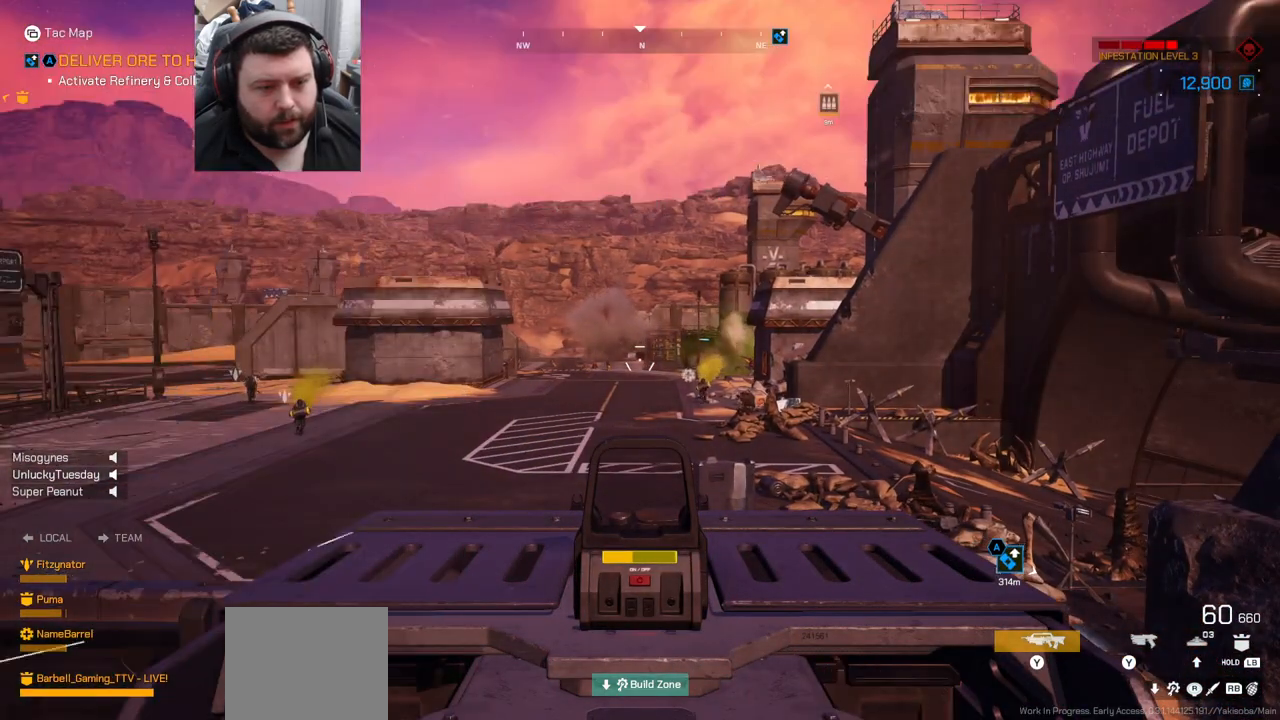
{"buttons": [], "left_stick": "center", "right_stick": "center", "events": [[367, "right_stick", "right"], [483, "right_stick", "center"]]}
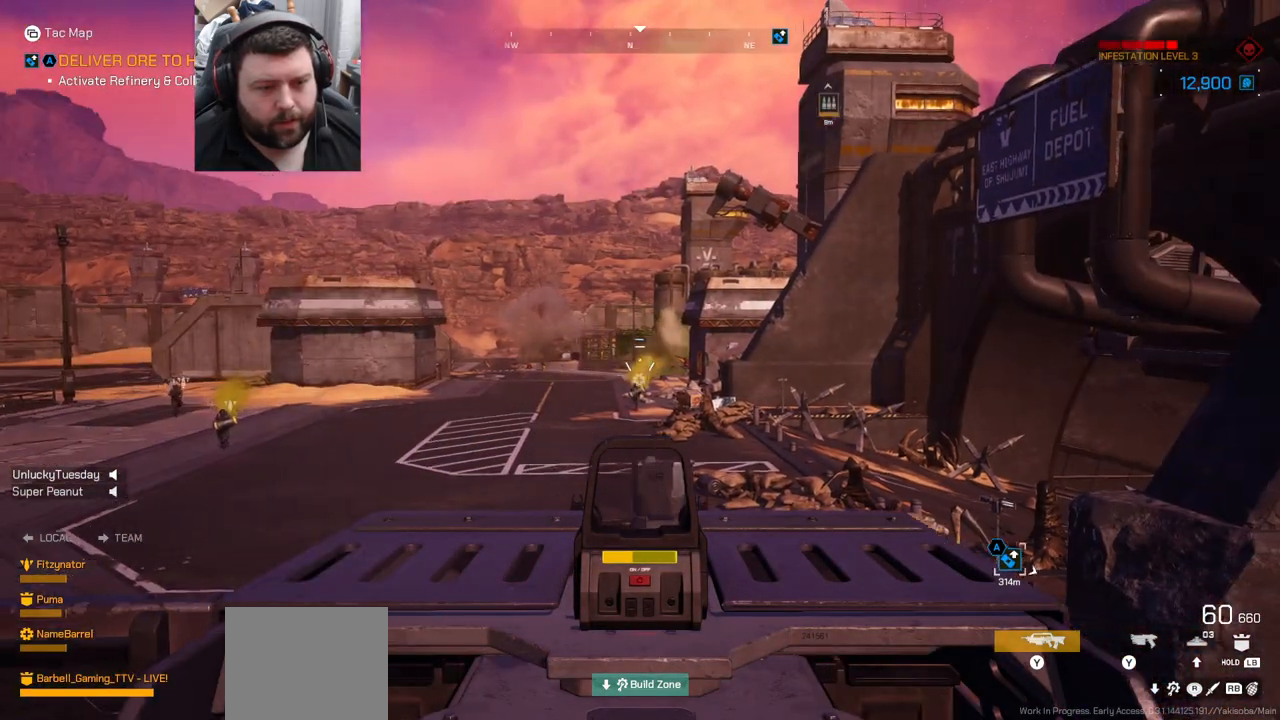
{"buttons": ["L2"], "left_stick": "center", "right_stick": "center", "events": [[450, "L2", "down"]]}
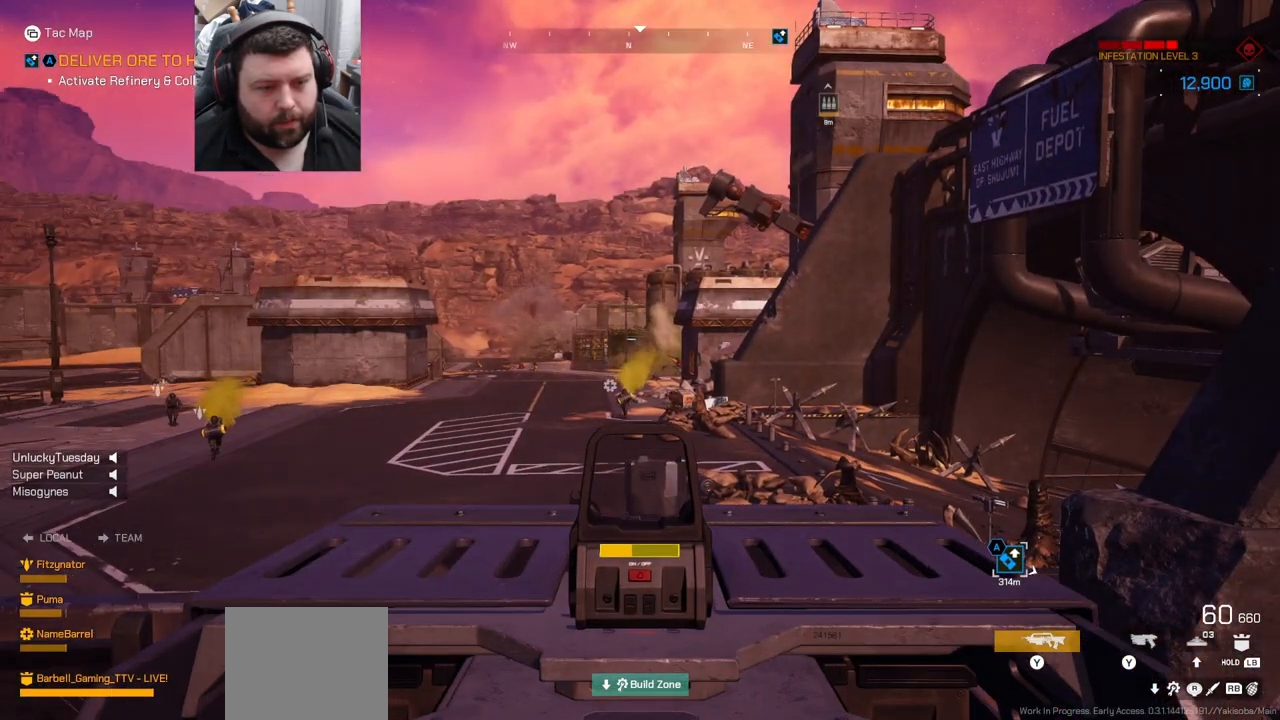
{"buttons": ["L2", "R2"], "left_stick": "center", "right_stick": "center", "events": [[67, "right_stick", "right"], [183, "right_stick", "center"], [500, "R2", "down"]]}
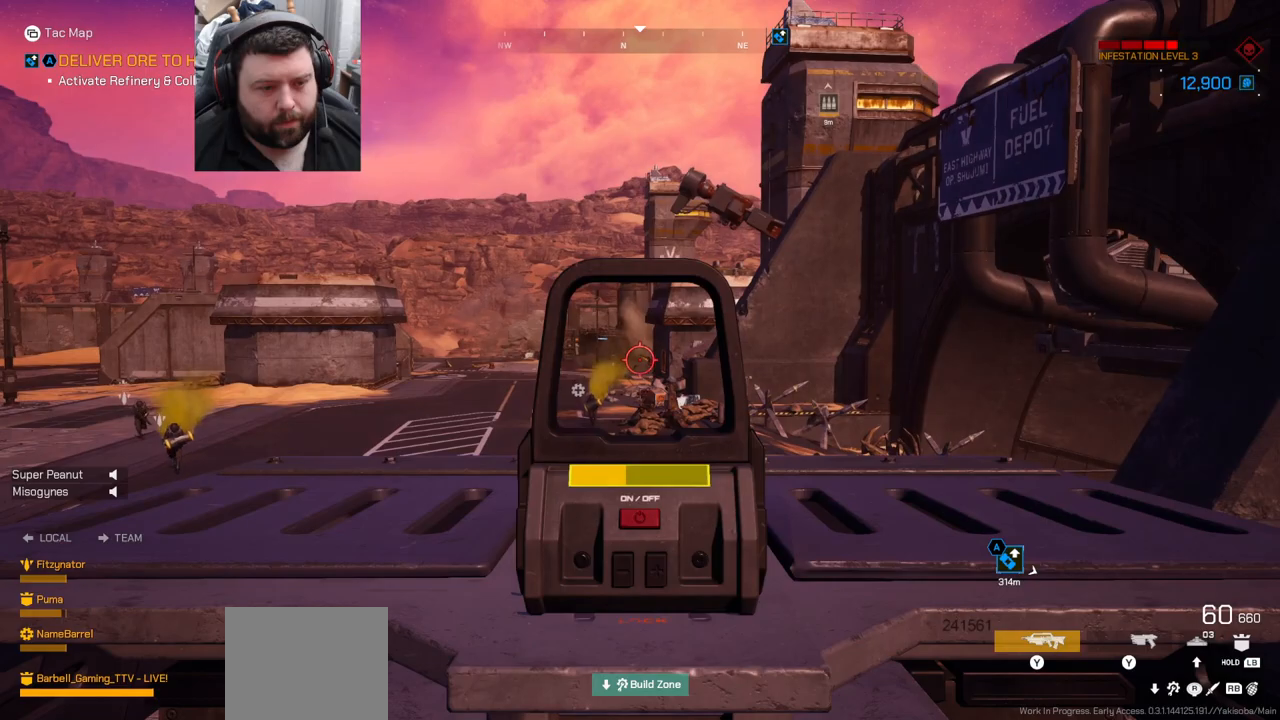
{"buttons": ["L2", "R2"], "left_stick": "center", "right_stick": "center", "events": [[217, "R2", "up"], [433, "R2", "down"]]}
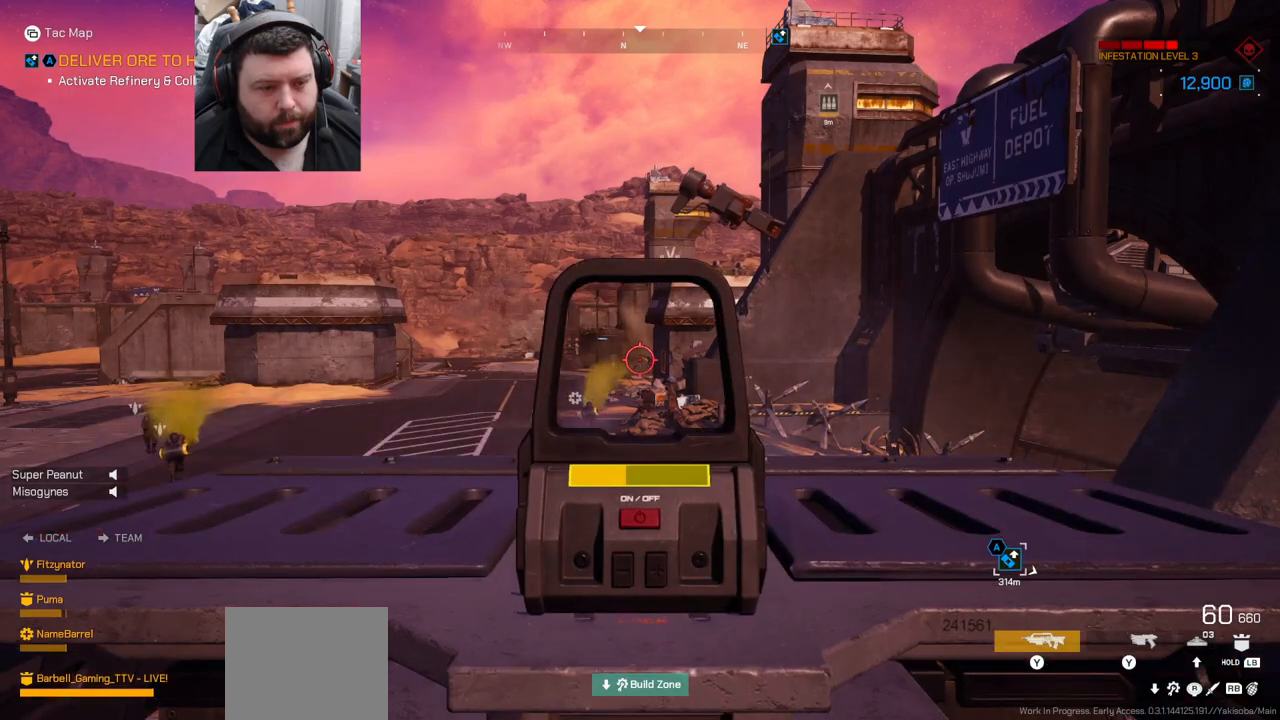
{"buttons": ["L2", "R2"], "left_stick": "center", "right_stick": "center", "events": []}
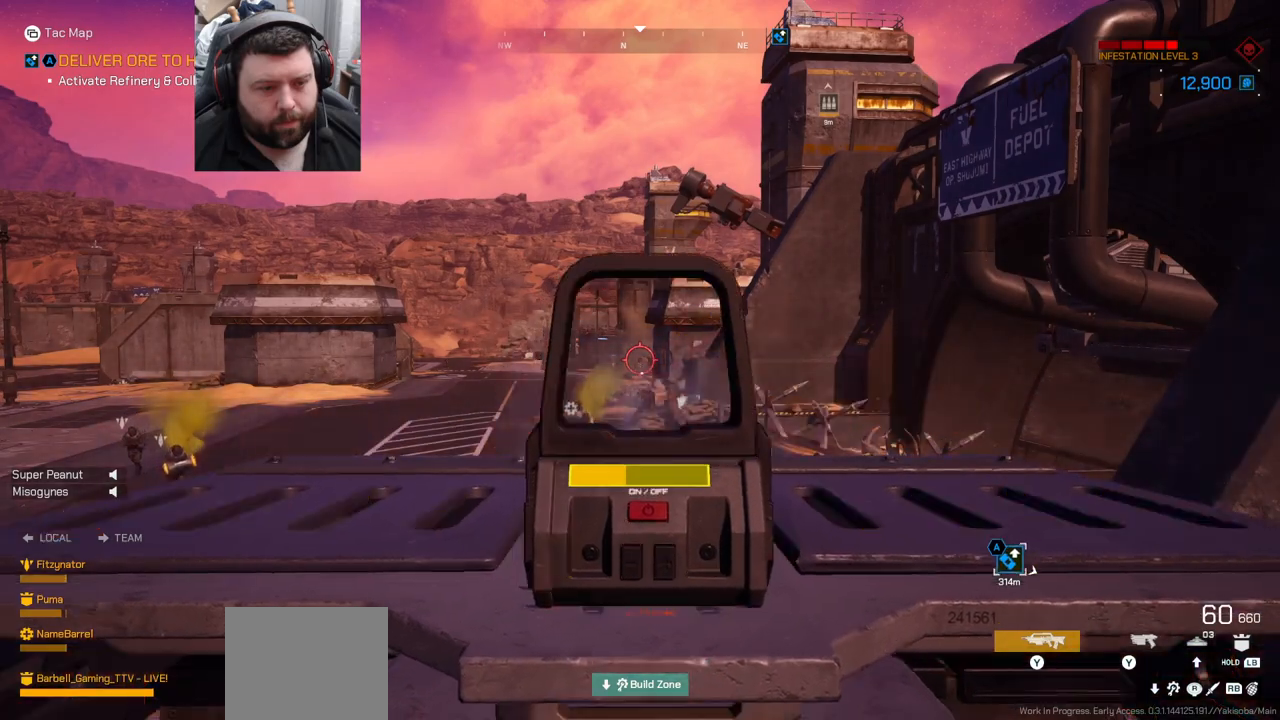
{"buttons": ["L2"], "left_stick": "center", "right_stick": "center", "events": [[433, "R2", "up"]]}
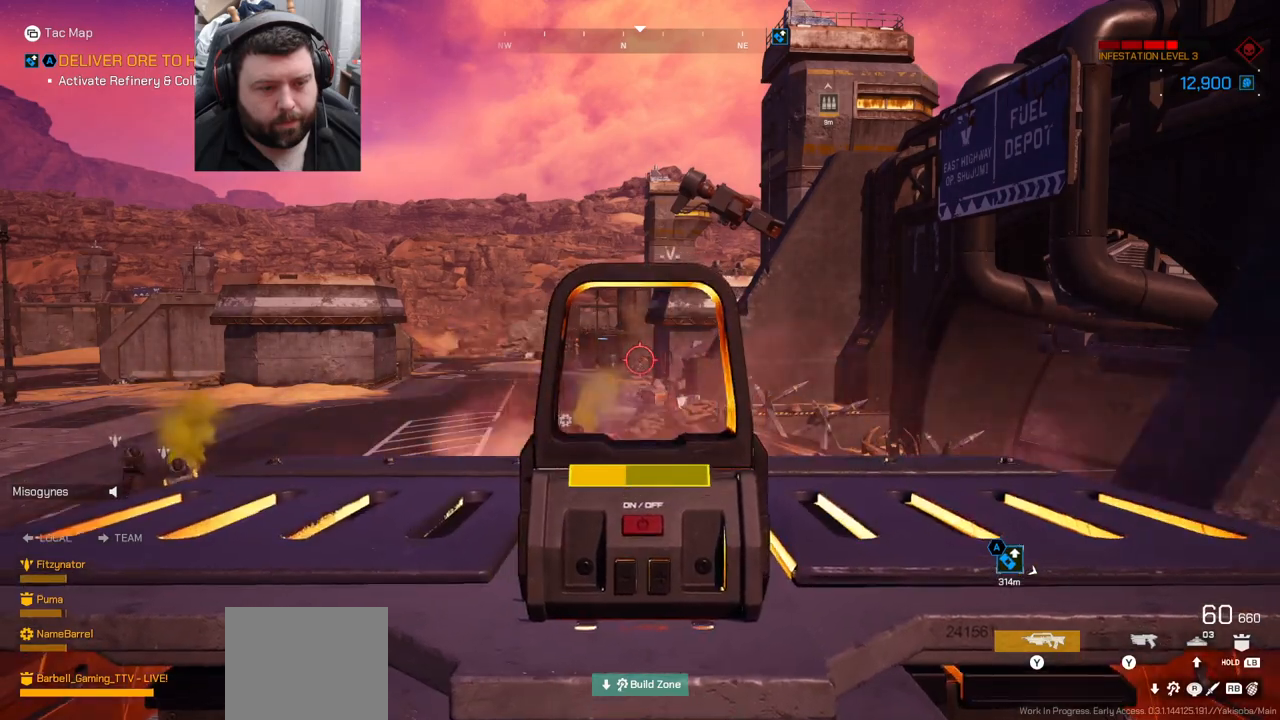
{"buttons": [], "left_stick": "center", "right_stick": "center", "events": [[117, "L2", "up"], [117, "right_stick", "up-left"], [283, "right_stick", "center"]]}
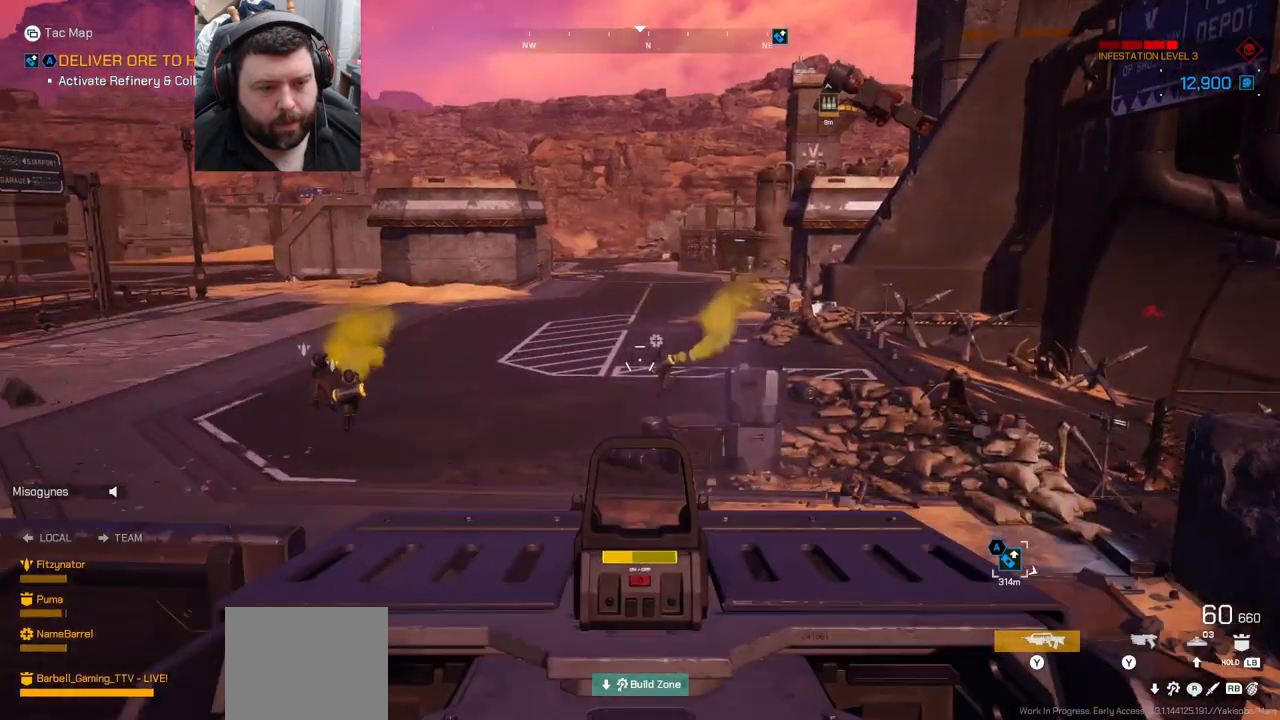
{"buttons": [], "left_stick": "center", "right_stick": "center", "events": [[50, "right_stick", "left"], [300, "right_stick", "center"]]}
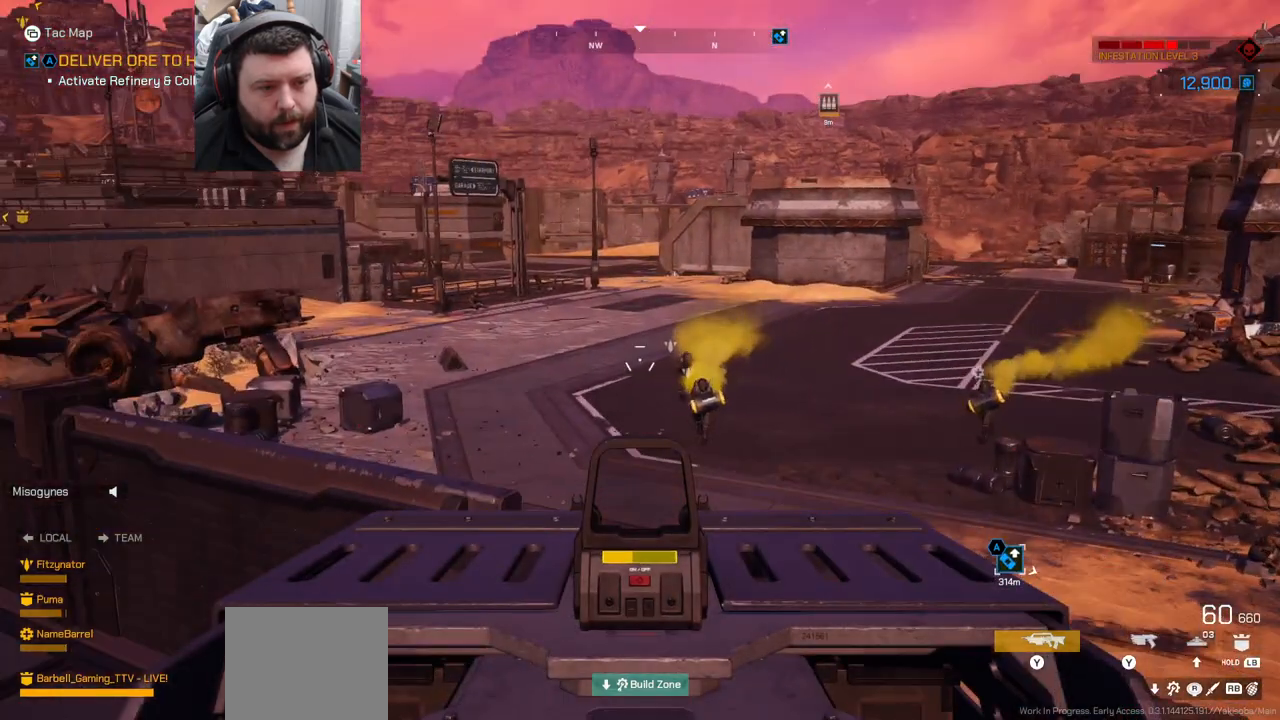
{"buttons": [], "left_stick": "center", "right_stick": "left", "events": [[300, "right_stick", "left"]]}
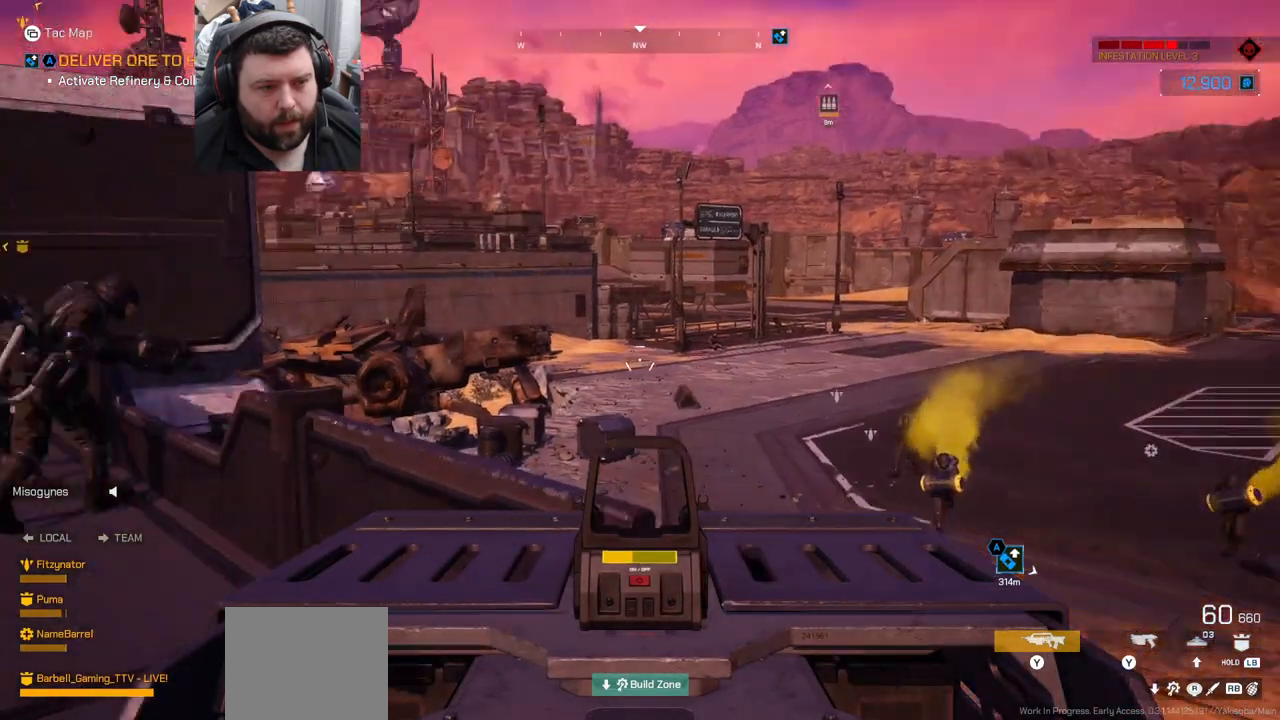
{"buttons": [], "left_stick": "center", "right_stick": "center", "events": [[167, "right_stick", "center"]]}
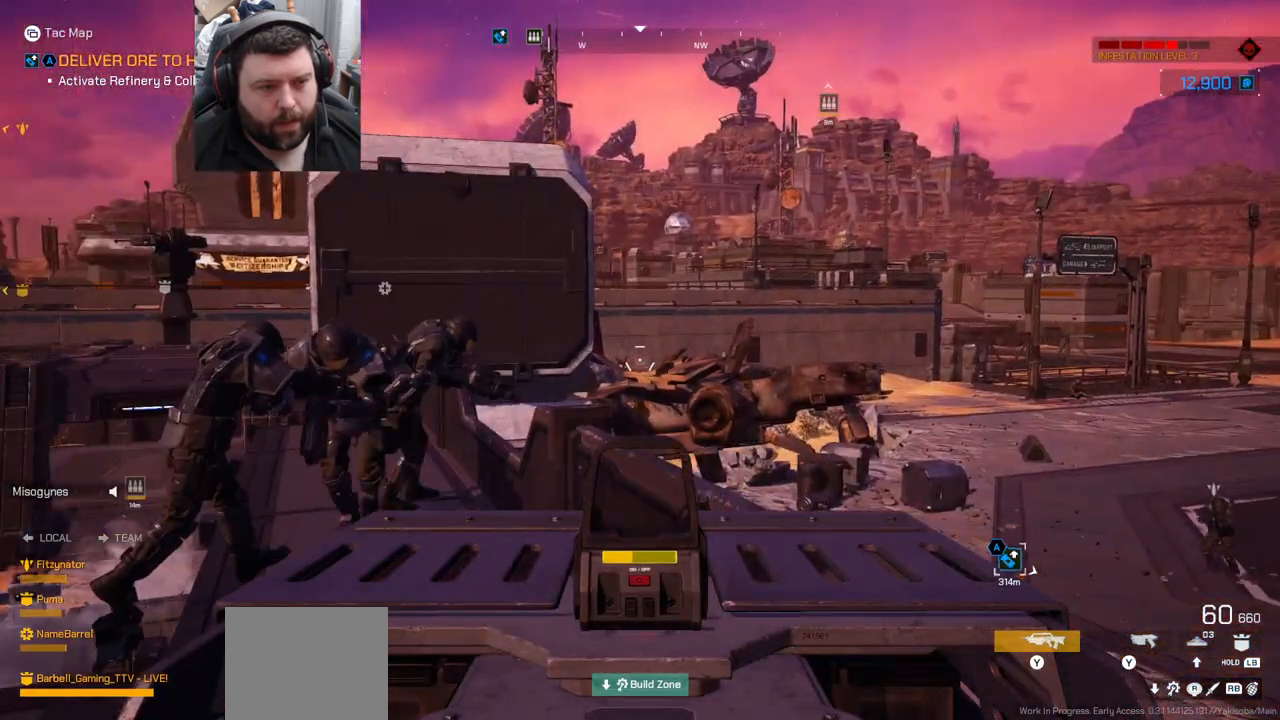
{"buttons": [], "left_stick": "center", "right_stick": "center", "events": [[200, "right_stick", "left"], [500, "right_stick", "center"]]}
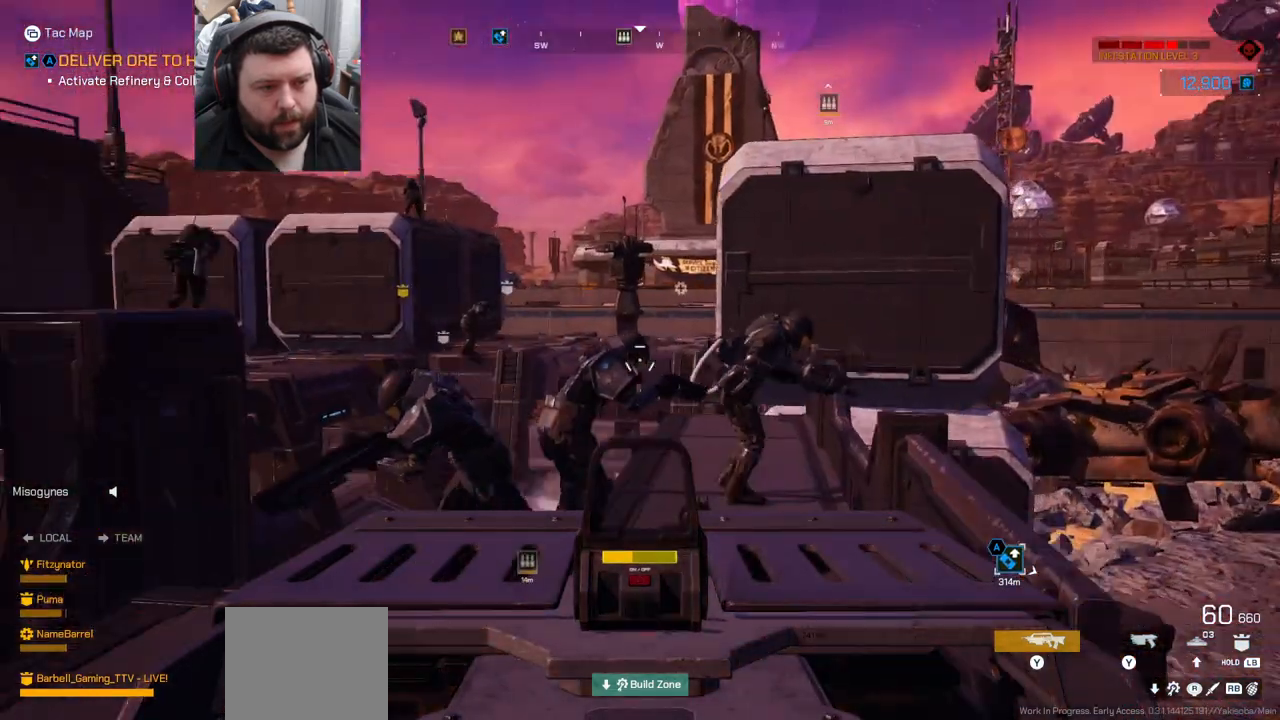
{"buttons": [], "left_stick": "center", "right_stick": "center", "events": []}
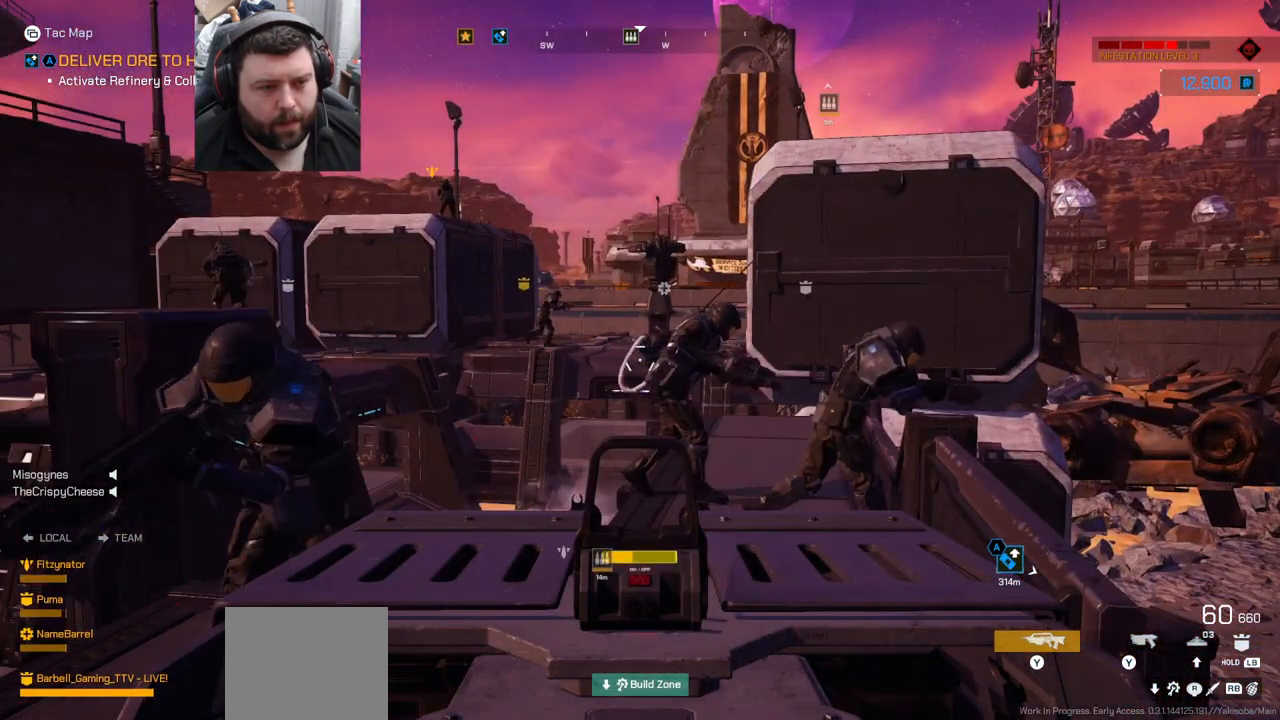
{"buttons": [], "left_stick": "center", "right_stick": "right", "events": [[317, "right_stick", "right"]]}
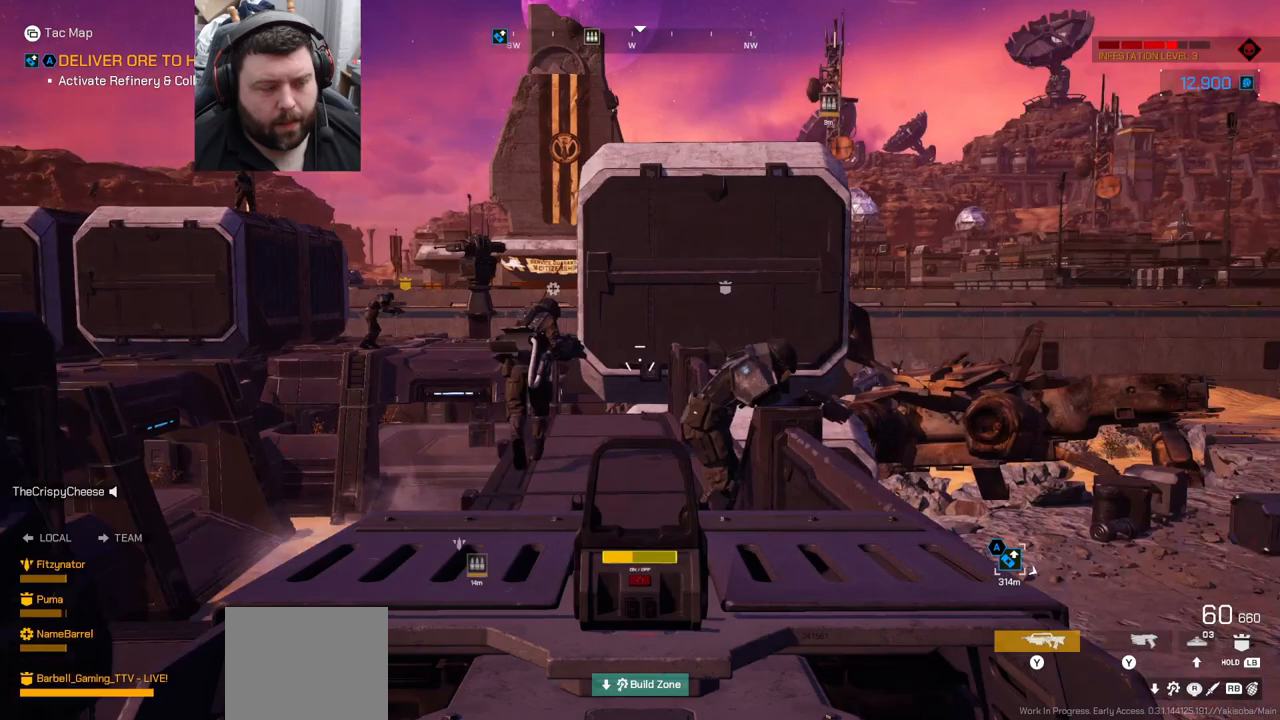
{"buttons": [], "left_stick": "center", "right_stick": "center", "events": [[467, "right_stick", "center"]]}
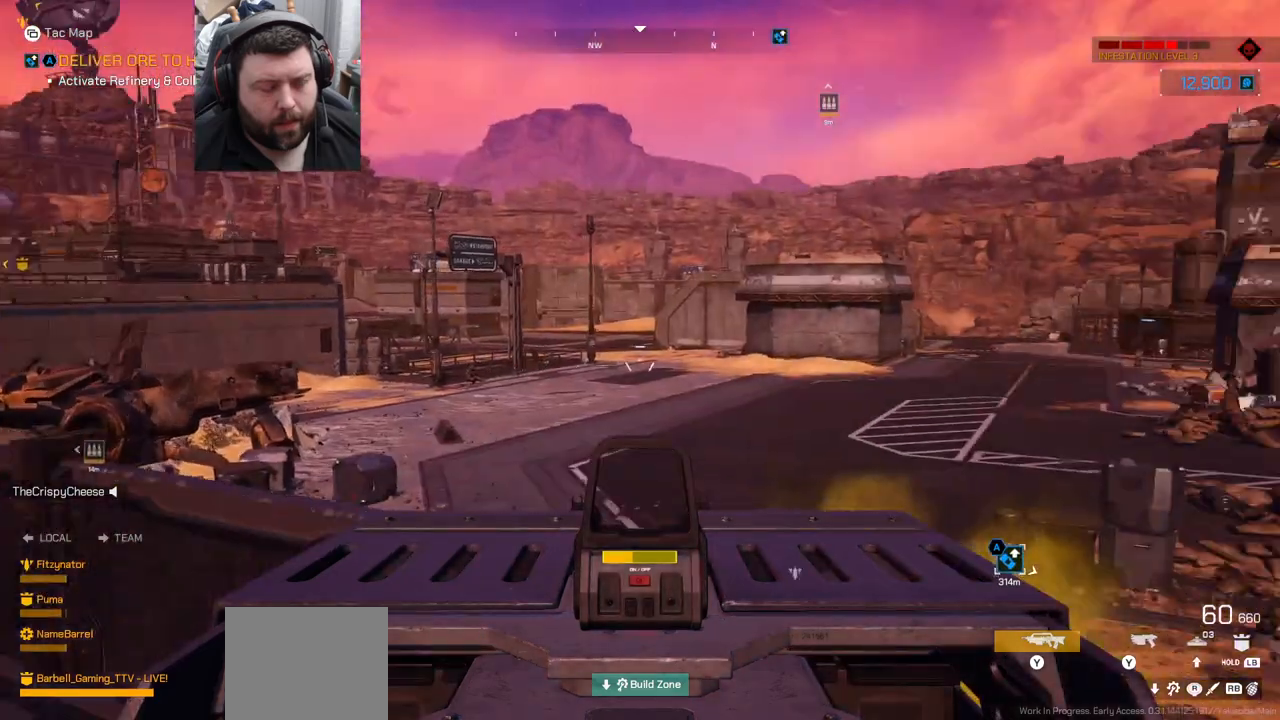
{"buttons": [], "left_stick": "center", "right_stick": "center", "events": []}
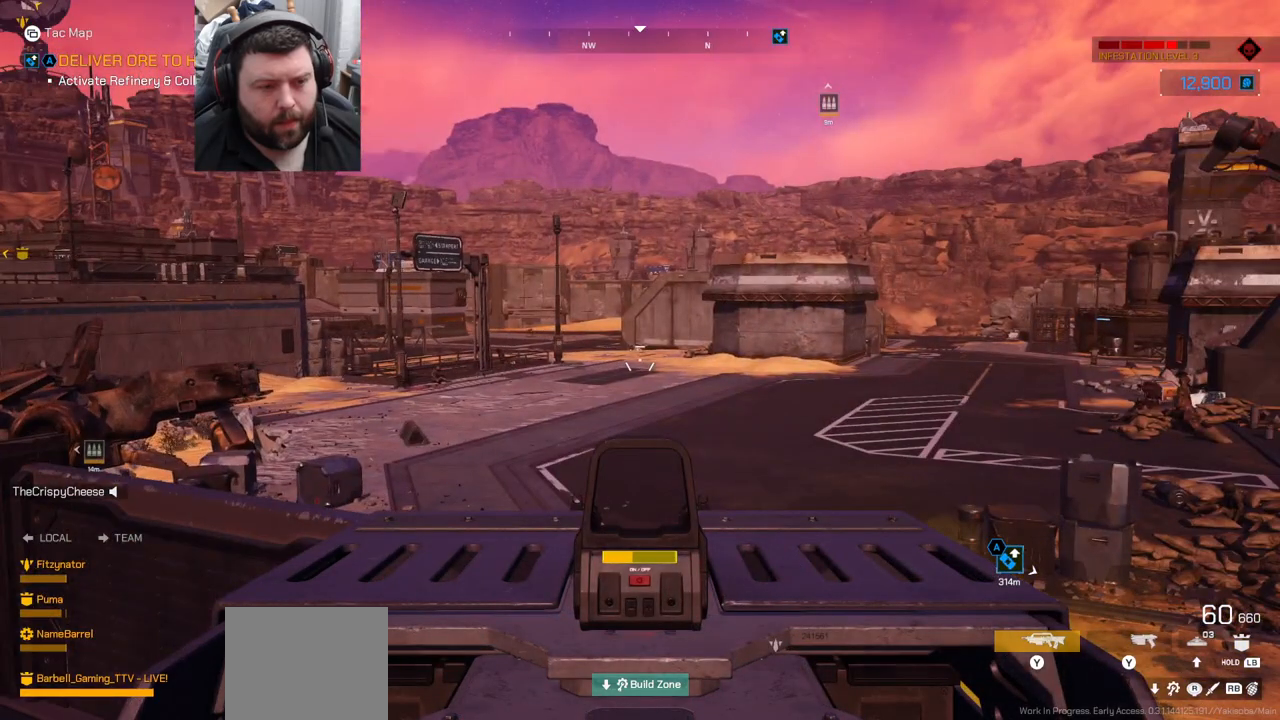
{"buttons": [], "left_stick": "center", "right_stick": "right", "events": [[33, "right_stick", "down-left"], [150, "right_stick", "center"], [200, "right_stick", "right"]]}
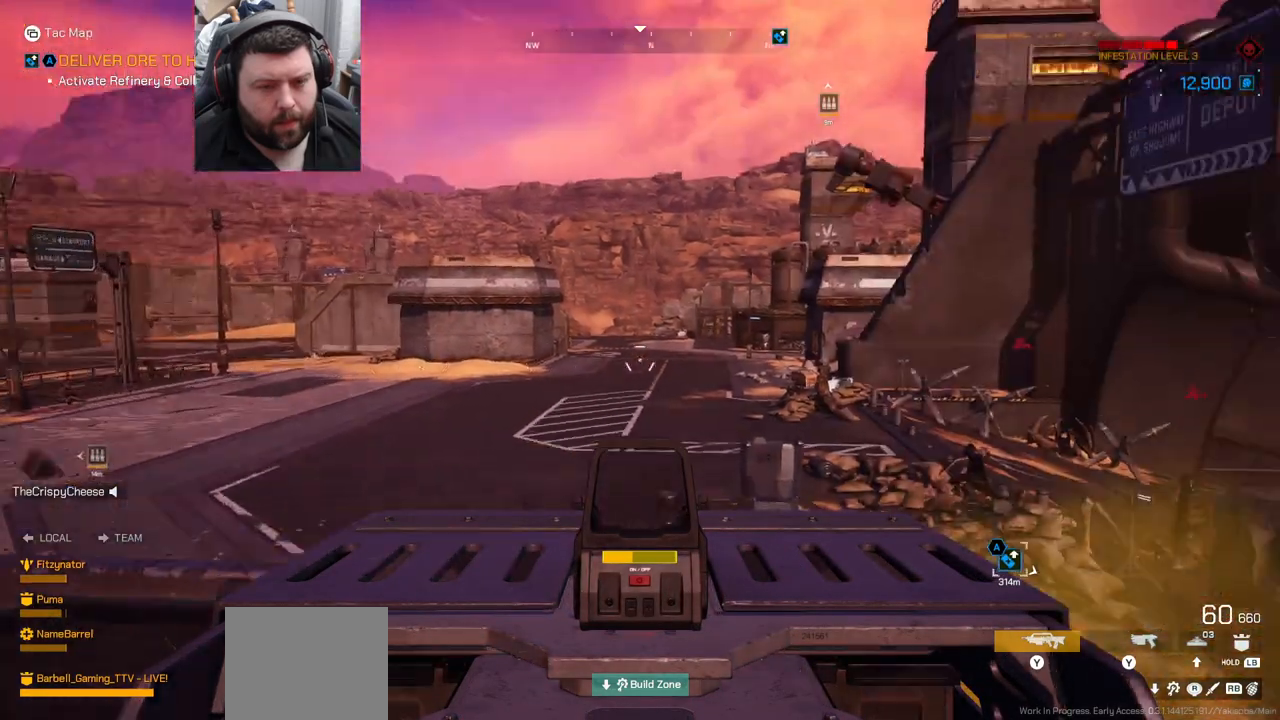
{"buttons": [], "left_stick": "center", "right_stick": "center", "events": [[50, "right_stick", "center"]]}
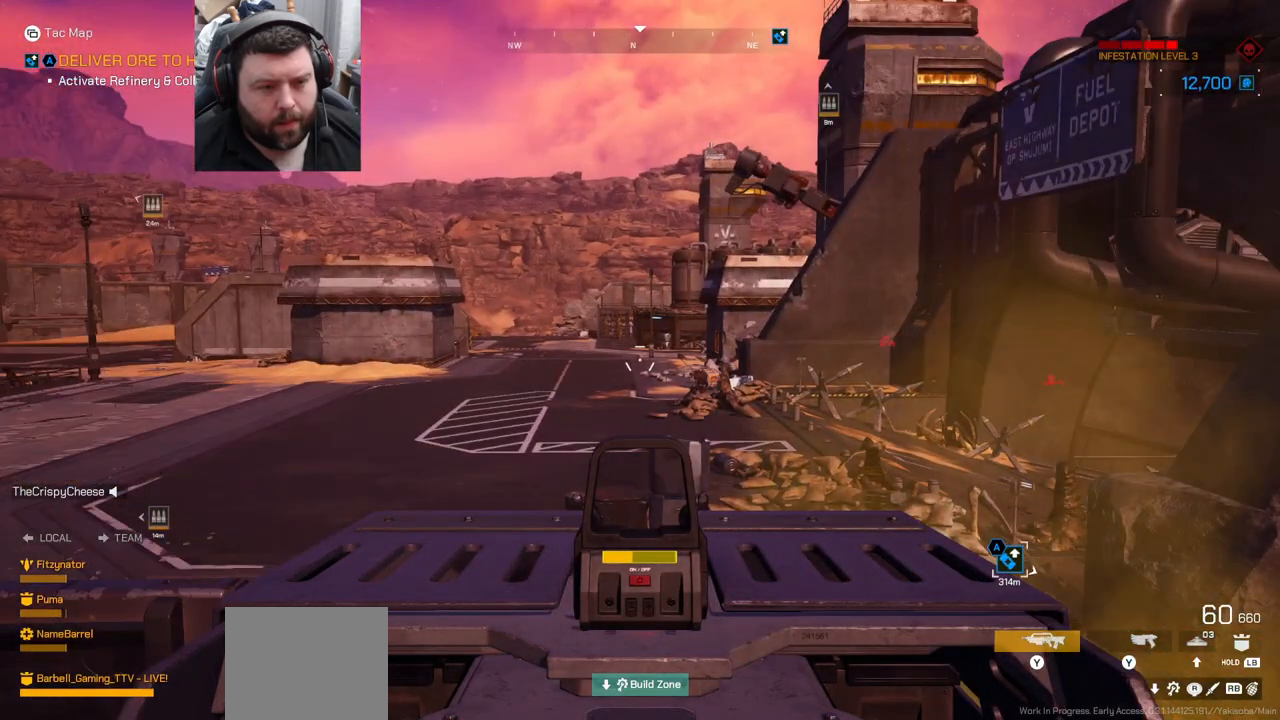
{"buttons": [], "left_stick": "center", "right_stick": "up-right", "events": [[183, "right_stick", "right"], [283, "right_stick", "up-right"]]}
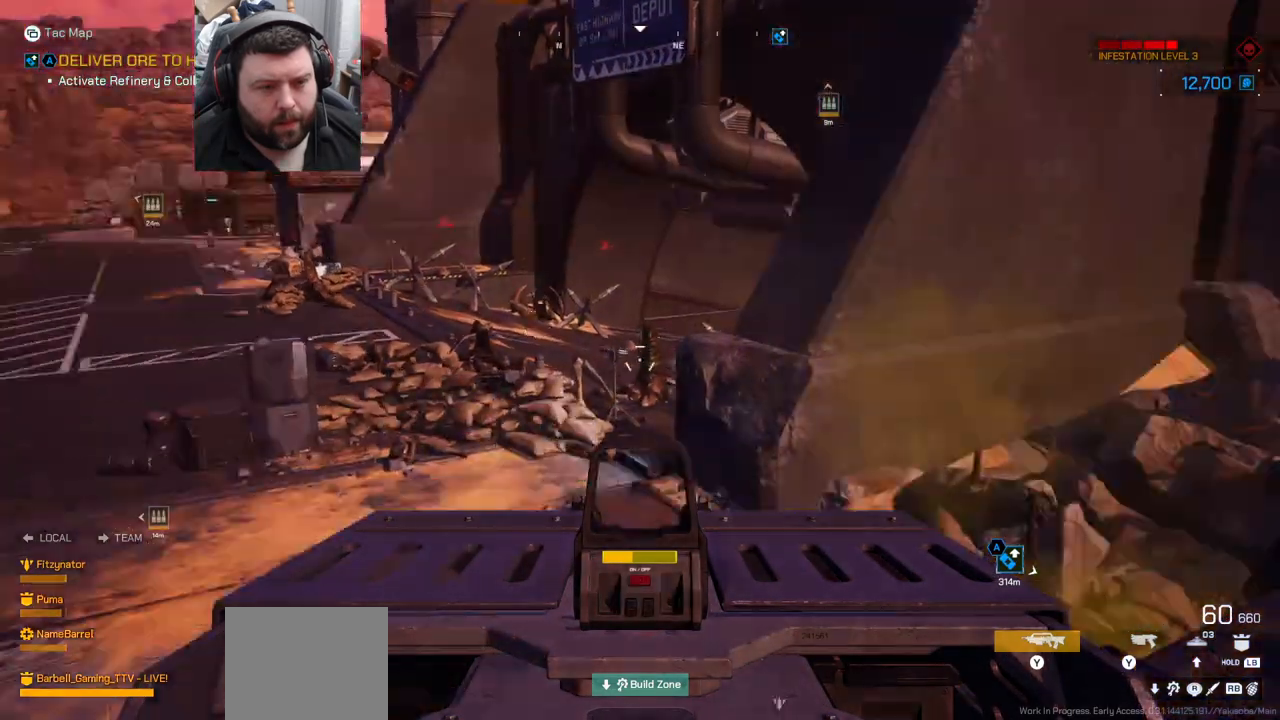
{"buttons": [], "left_stick": "center", "right_stick": "center", "events": [[100, "right_stick", "center"]]}
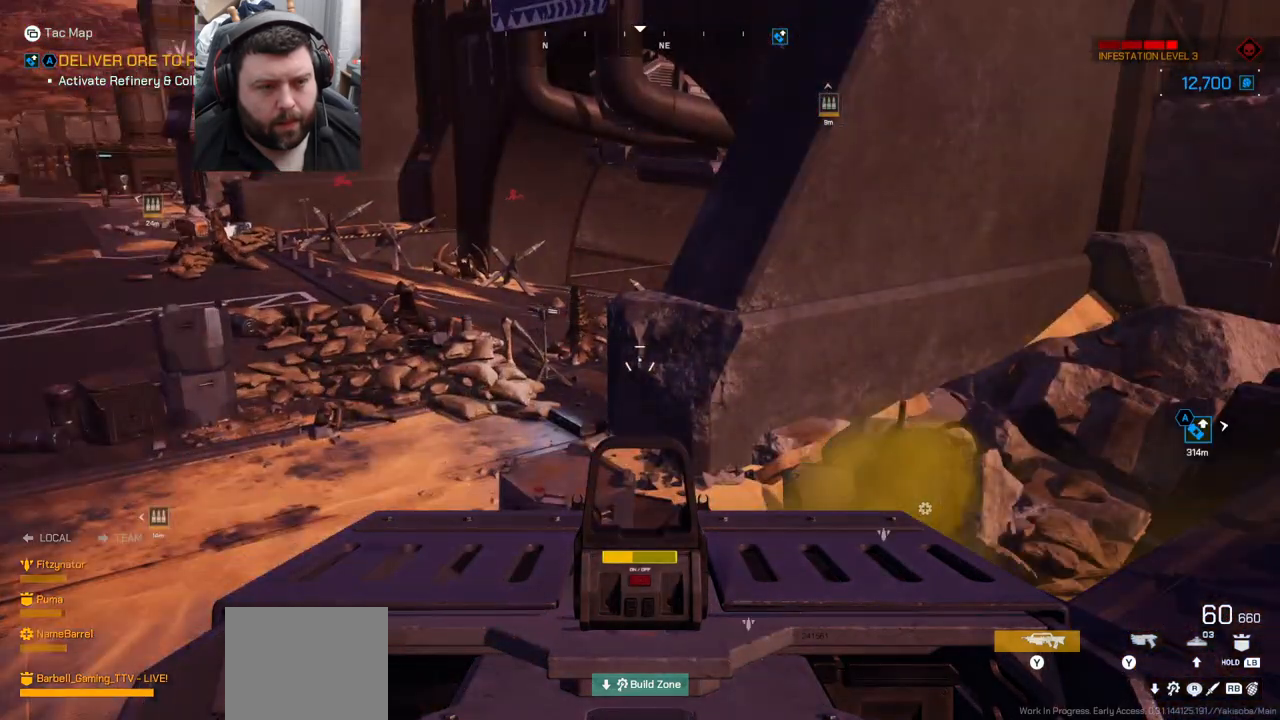
{"buttons": [], "left_stick": "center", "right_stick": "right", "events": [[283, "right_stick", "down-left"], [417, "right_stick", "right"]]}
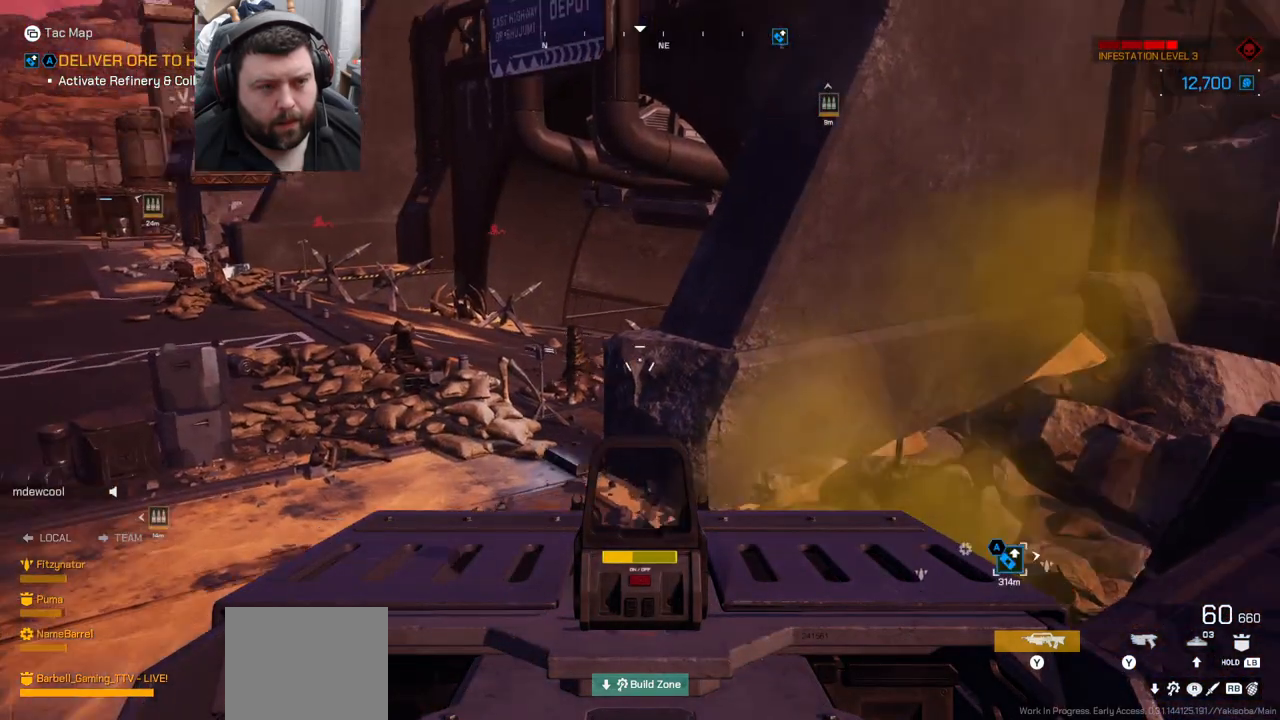
{"buttons": [], "left_stick": "center", "right_stick": "center", "events": [[483, "right_stick", "center"]]}
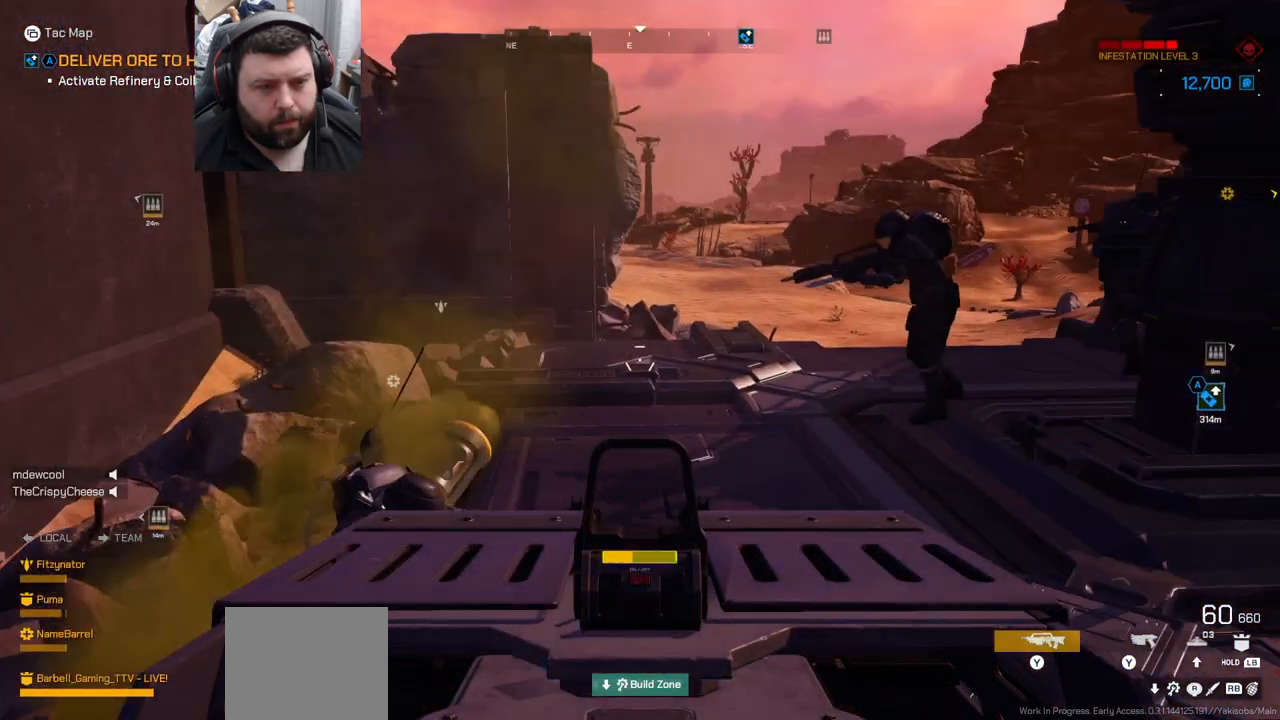
{"buttons": [], "left_stick": "center", "right_stick": "center", "events": []}
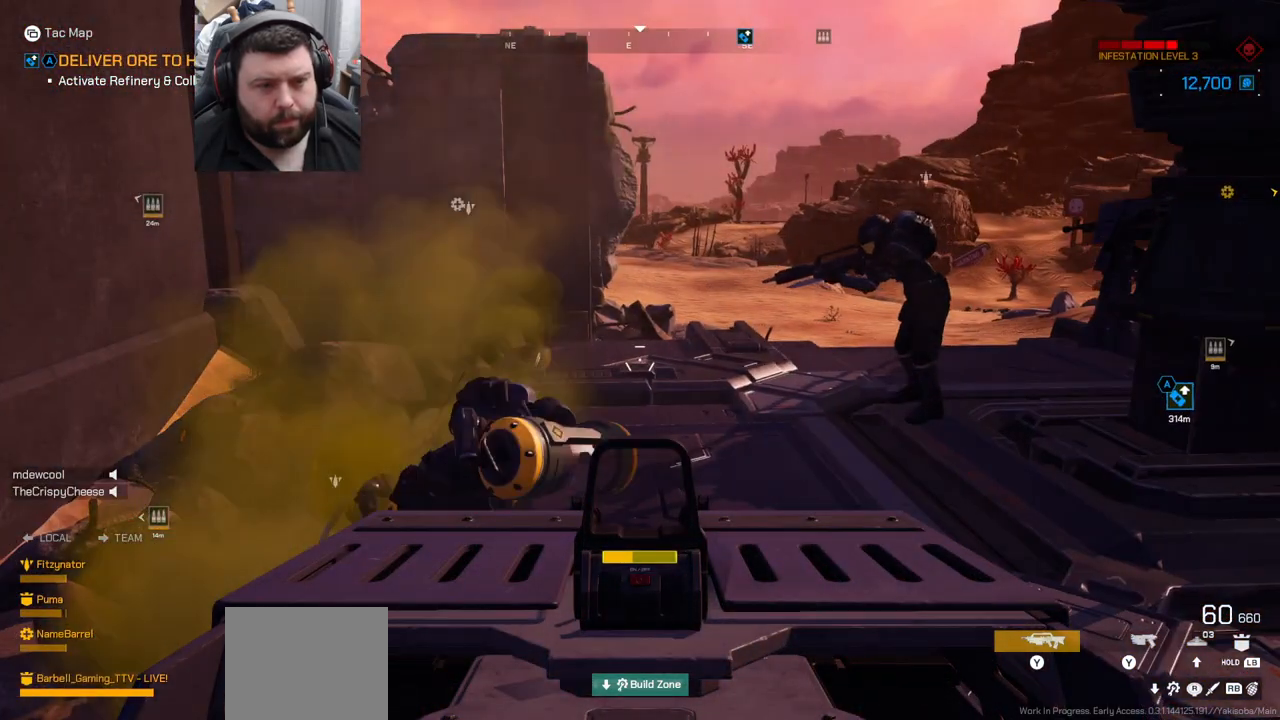
{"buttons": [], "left_stick": "center", "right_stick": "center", "events": []}
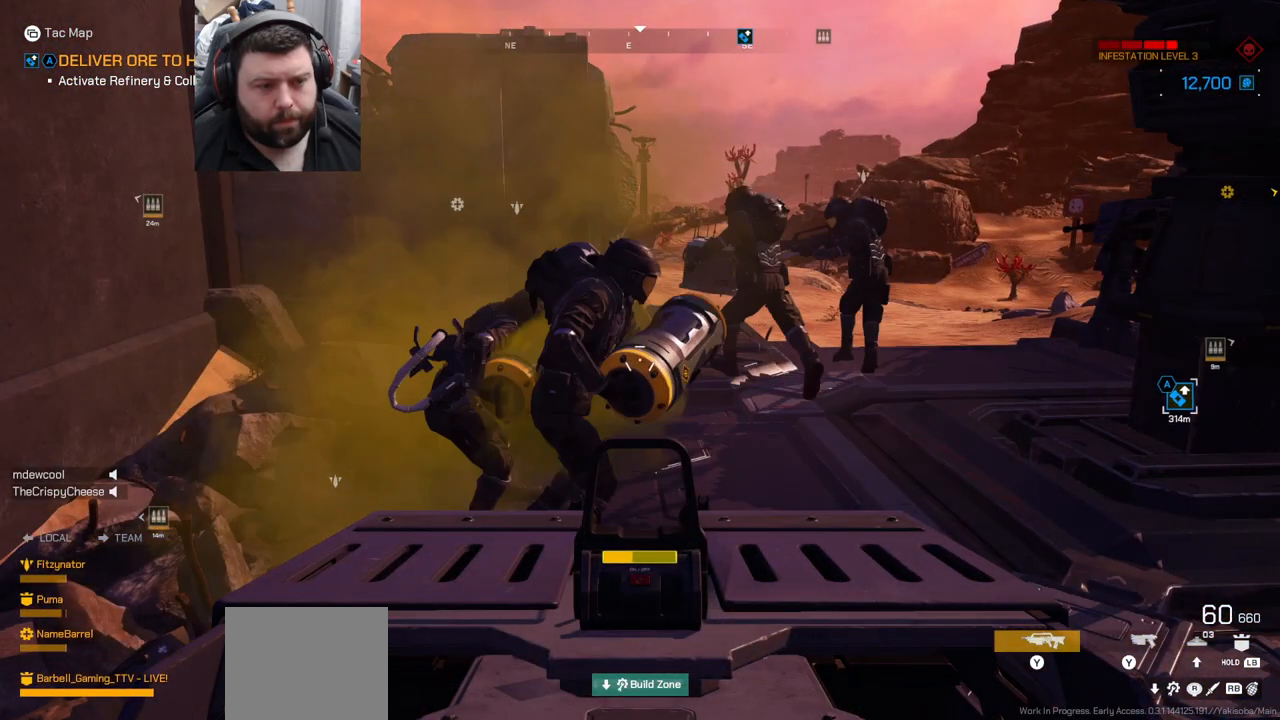
{"buttons": [], "left_stick": "center", "right_stick": "left", "events": [[500, "right_stick", "left"]]}
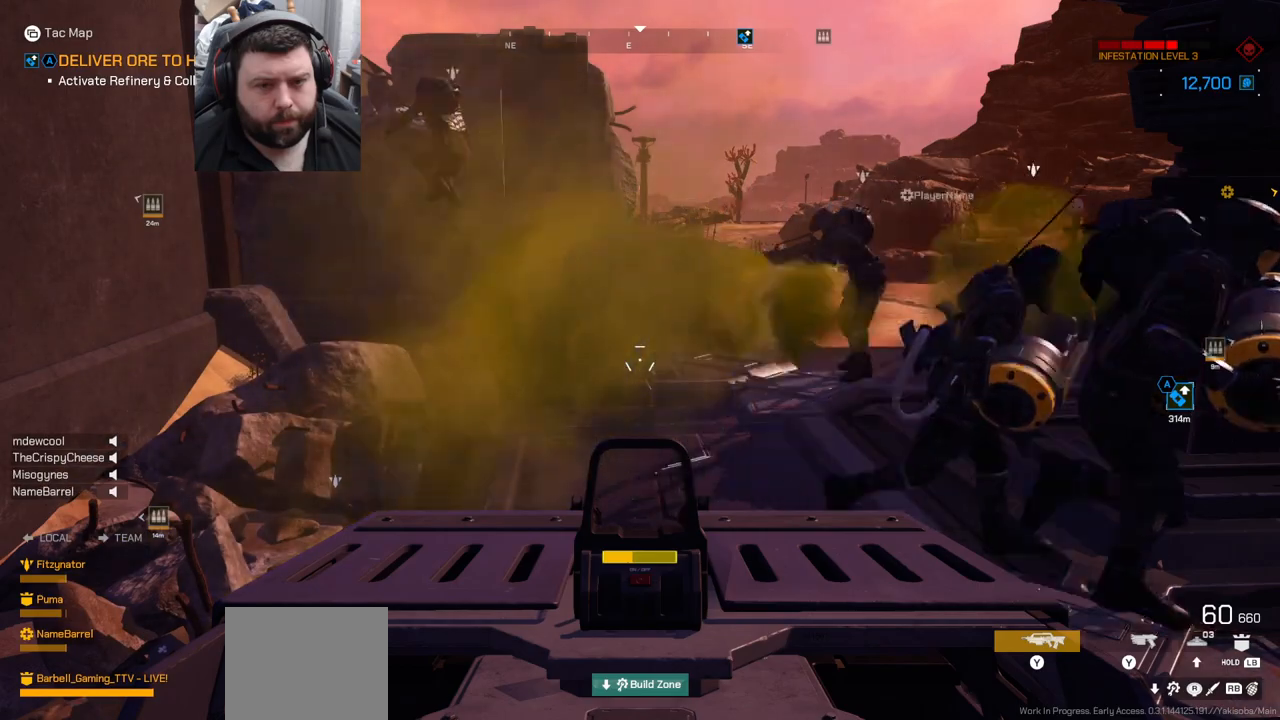
{"buttons": [], "left_stick": "center", "right_stick": "left", "events": []}